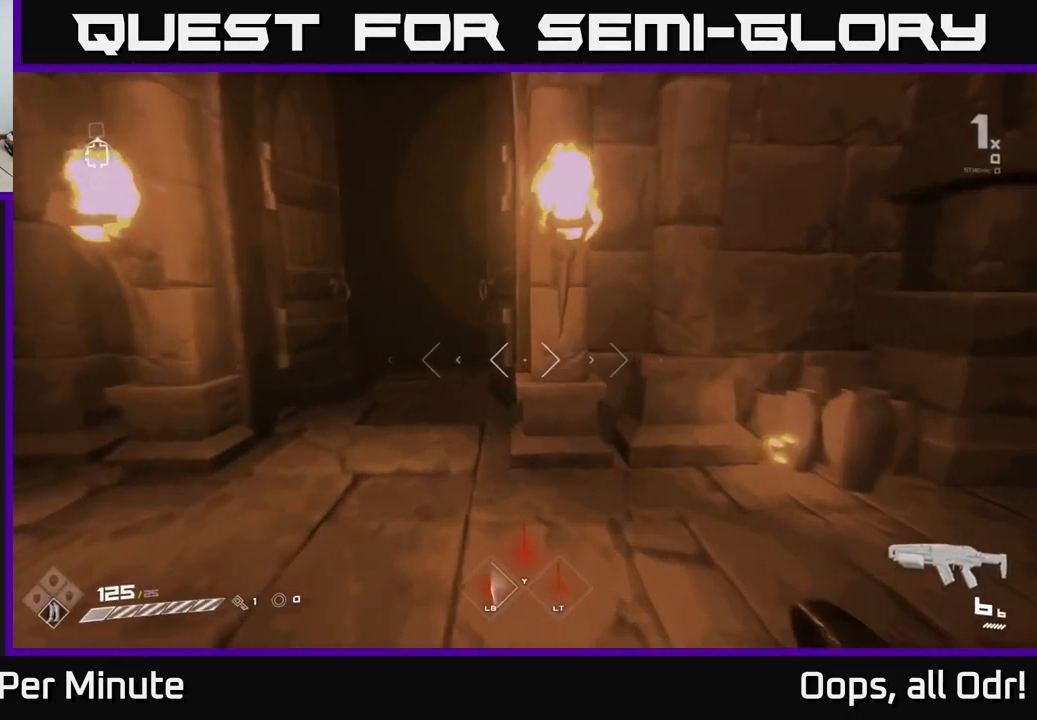
Gameplay with a controller (Xbox layout); each line is a JSON object with the inputs held at the frame after it. "events" lists button and stick changes between this image and that frame as [ms after this image, input, new state], when the widget could be followed in between.
{"buttons": ["L1"], "left_stick": "up", "right_stick": "center", "events": [[117, "left_stick", "up-left"], [400, "left_stick", "up"]]}
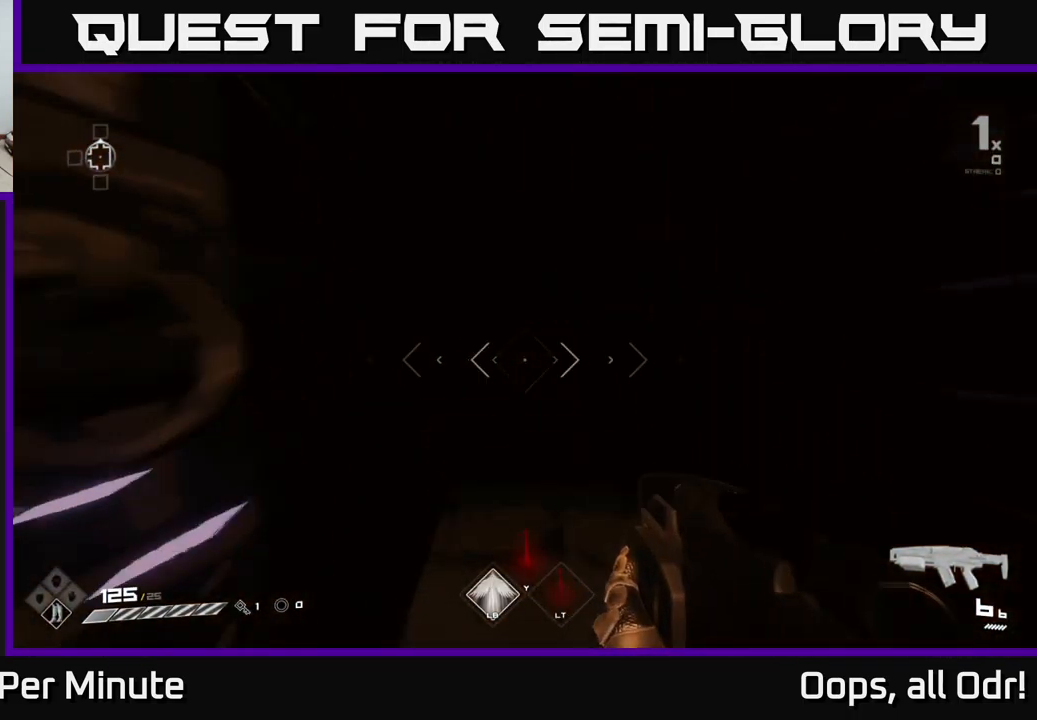
{"buttons": [], "left_stick": "up", "right_stick": "center", "events": [[300, "L1", "up"]]}
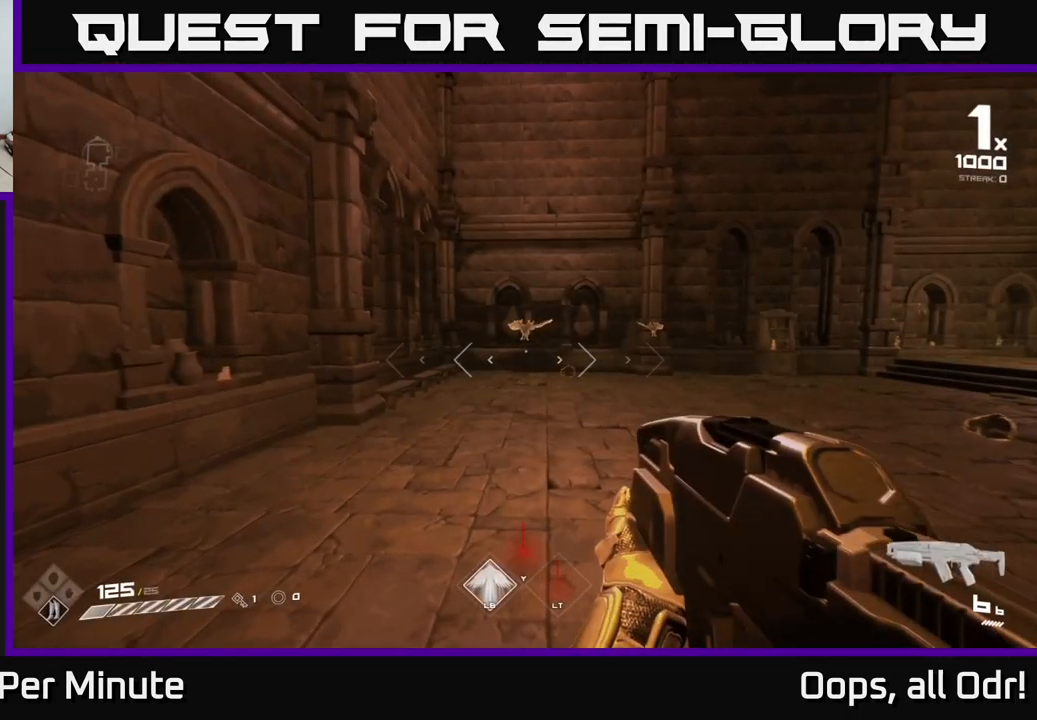
{"buttons": [], "left_stick": "up", "right_stick": "center", "events": [[250, "right_stick", "up"], [317, "right_stick", "center"], [400, "R2", "down"], [500, "R2", "up"]]}
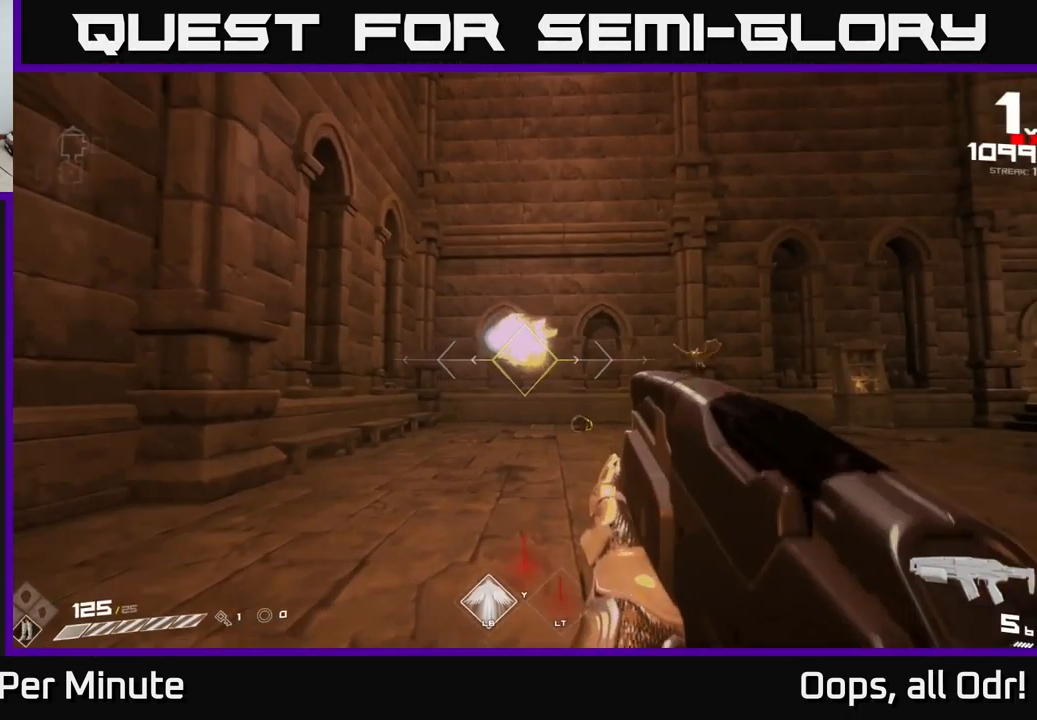
{"buttons": [], "left_stick": "up", "right_stick": "center", "events": [[150, "right_stick", "right"], [200, "R2", "down"], [250, "right_stick", "center"], [300, "R2", "up"], [334, "left_stick", "up-left"], [434, "left_stick", "up"]]}
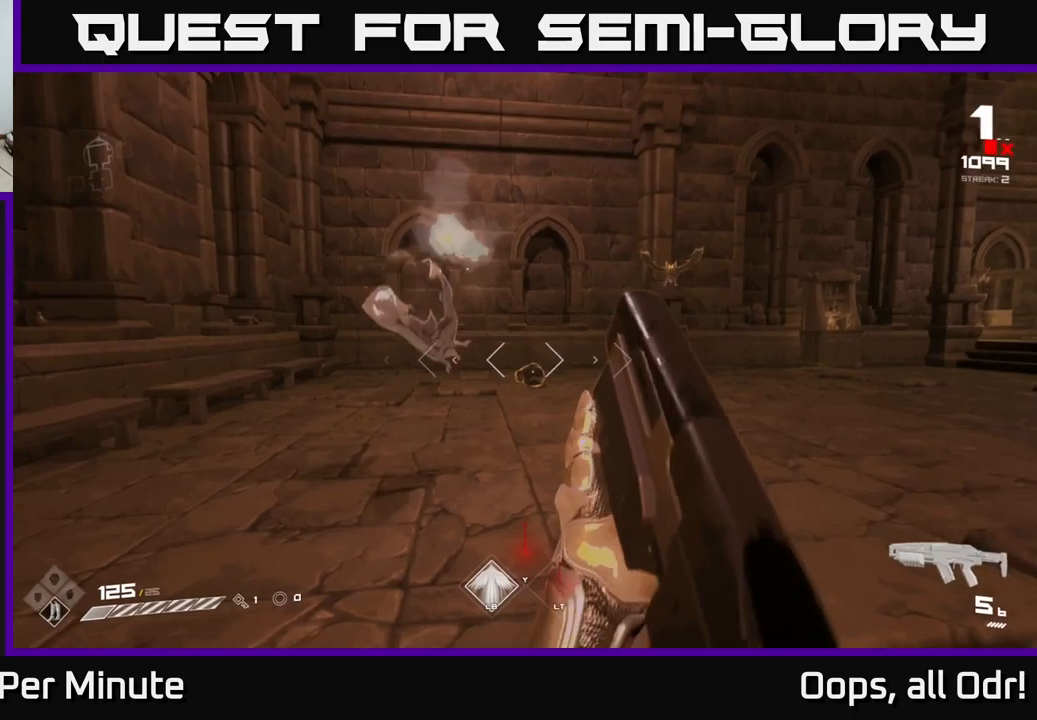
{"buttons": [], "left_stick": "left", "right_stick": "center", "events": [[33, "left_stick", "center"], [50, "R2", "down"], [183, "R2", "up"], [200, "left_stick", "up"], [283, "right_stick", "right"], [316, "left_stick", "center"], [400, "R2", "down"], [466, "right_stick", "center"], [483, "R2", "up"], [500, "left_stick", "left"]]}
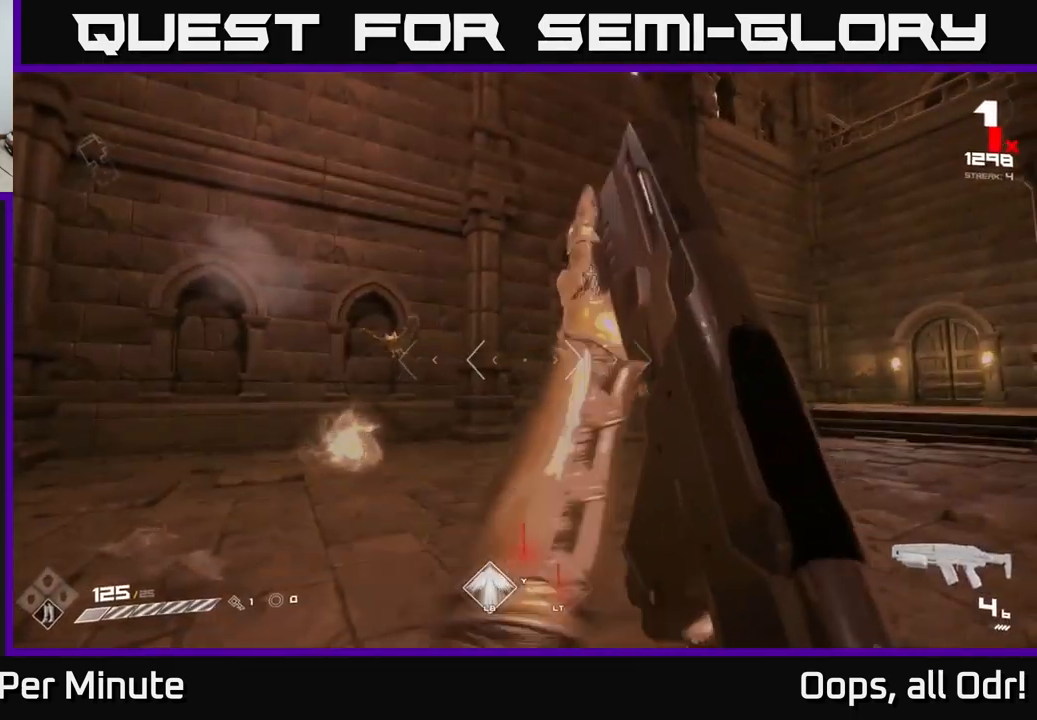
{"buttons": [], "left_stick": "center", "right_stick": "center", "events": [[133, "right_stick", "left"], [233, "R2", "down"], [250, "left_stick", "up"], [266, "right_stick", "center"], [350, "left_stick", "center"], [383, "R2", "up"]]}
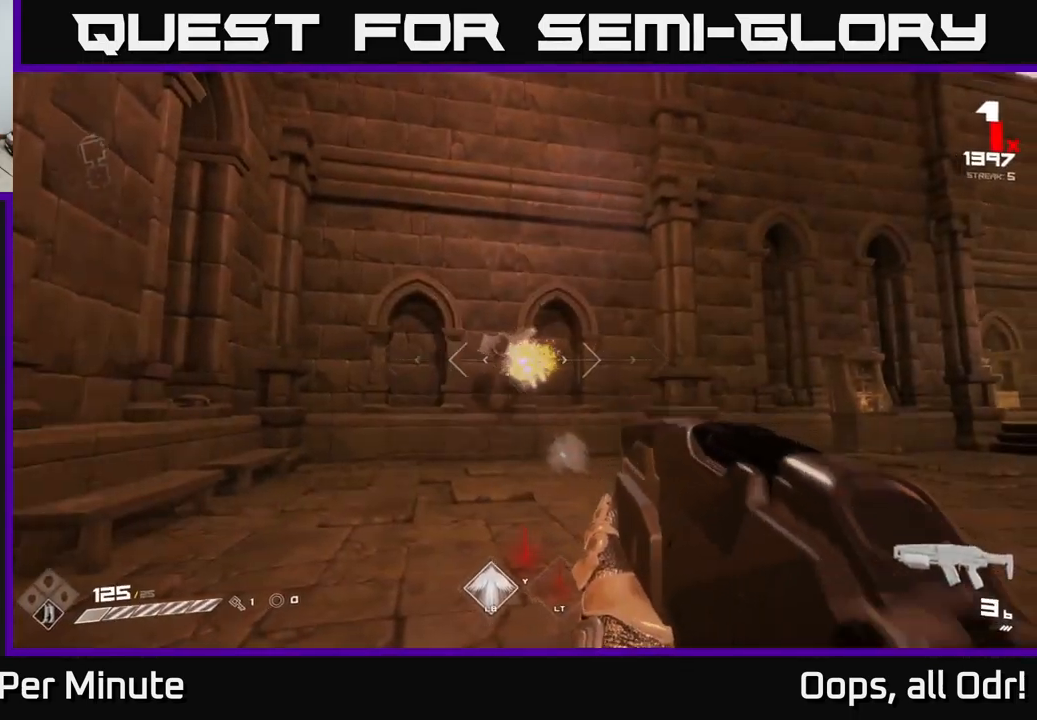
{"buttons": [], "left_stick": "up-left", "right_stick": "right", "events": [[50, "left_stick", "up-left"], [66, "right_stick", "right"], [166, "R1", "down"], [333, "R1", "up"]]}
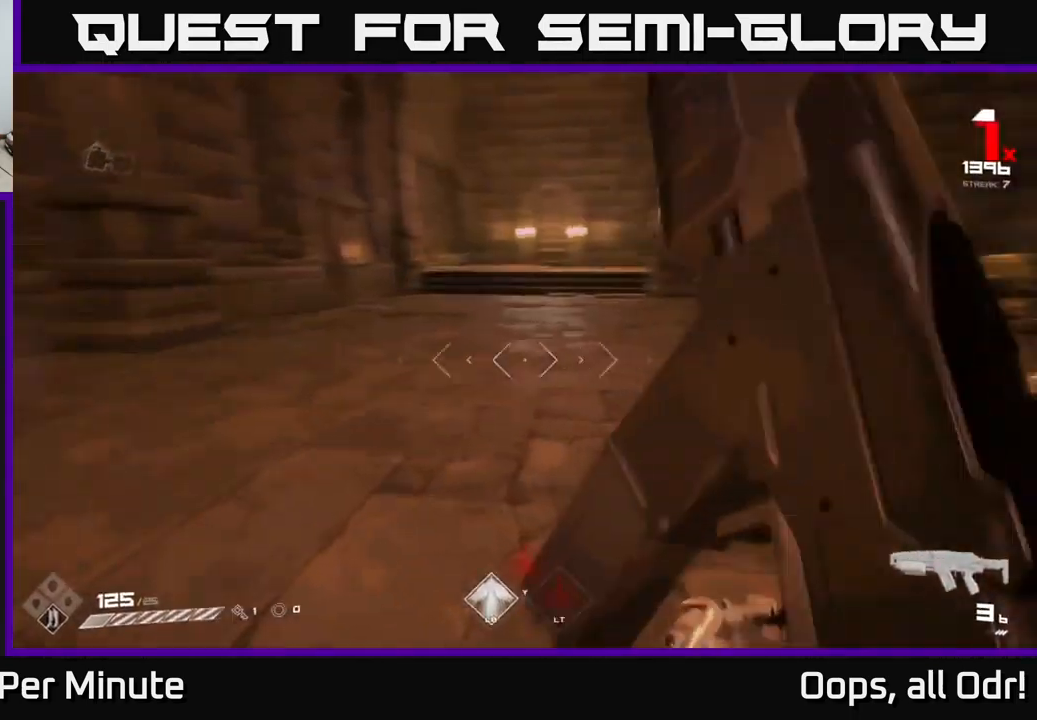
{"buttons": [], "left_stick": "left", "right_stick": "right", "events": [[100, "left_stick", "left"], [133, "right_stick", "center"], [216, "left_stick", "up-left"], [283, "R1", "down"], [300, "right_stick", "right"], [383, "R1", "up"], [400, "left_stick", "left"]]}
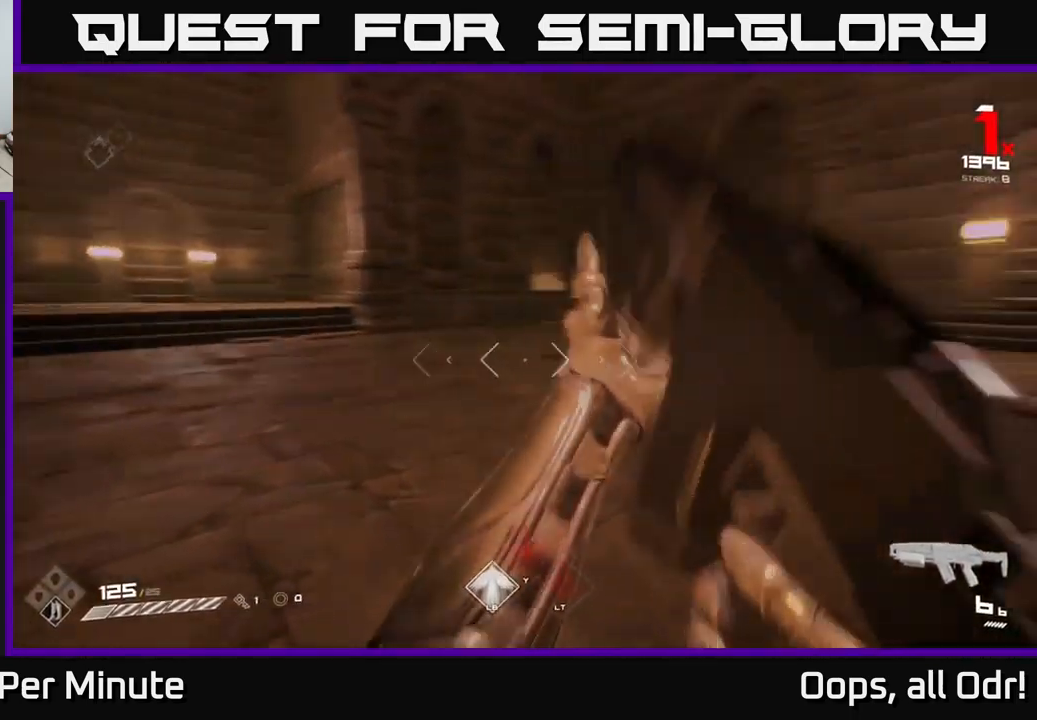
{"buttons": [], "left_stick": "center", "right_stick": "center", "events": [[16, "left_stick", "center"], [166, "right_stick", "center"]]}
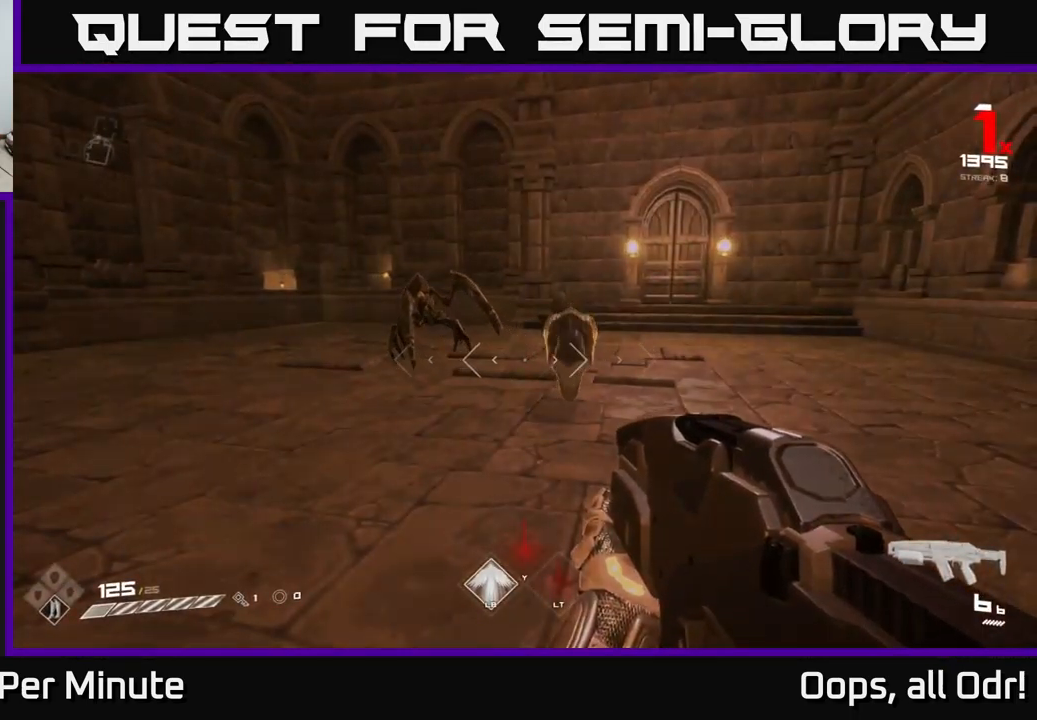
{"buttons": [], "left_stick": "left", "right_stick": "center", "events": [[100, "left_stick", "down"], [100, "right_stick", "right"], [150, "right_stick", "center"], [266, "R2", "down"], [266, "left_stick", "center"], [400, "R2", "up"], [466, "left_stick", "left"]]}
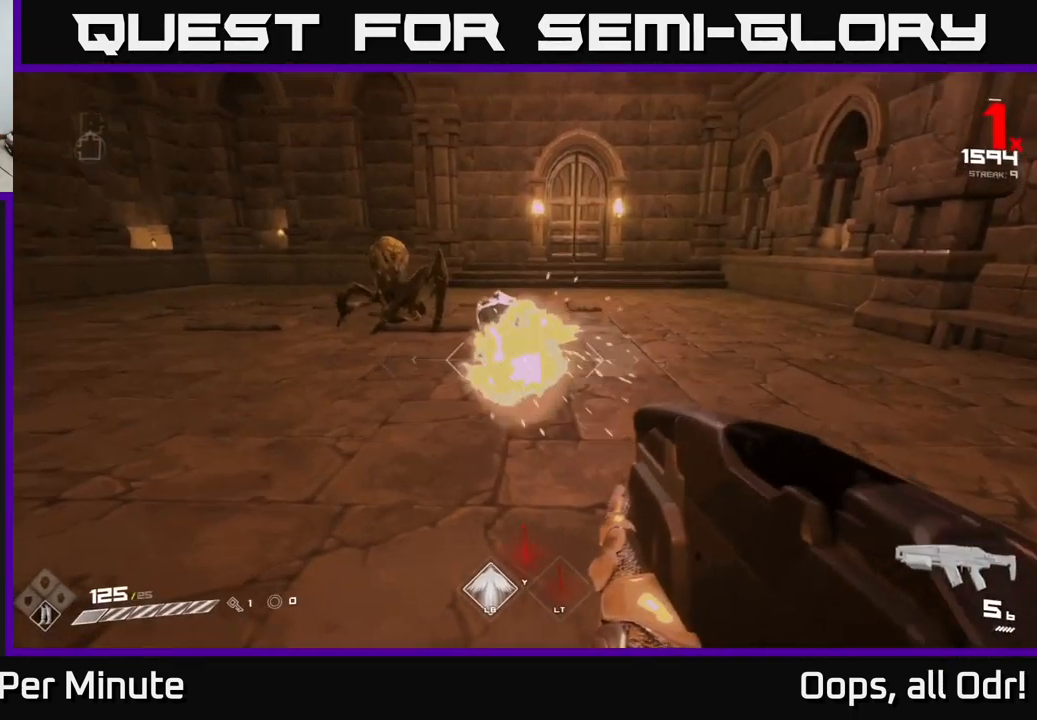
{"buttons": ["R2"], "left_stick": "down-left", "right_stick": "right", "events": [[100, "R2", "down"], [133, "left_stick", "center"], [216, "R2", "up"], [333, "right_stick", "up"], [400, "right_stick", "right"], [433, "R2", "down"], [450, "left_stick", "down-left"]]}
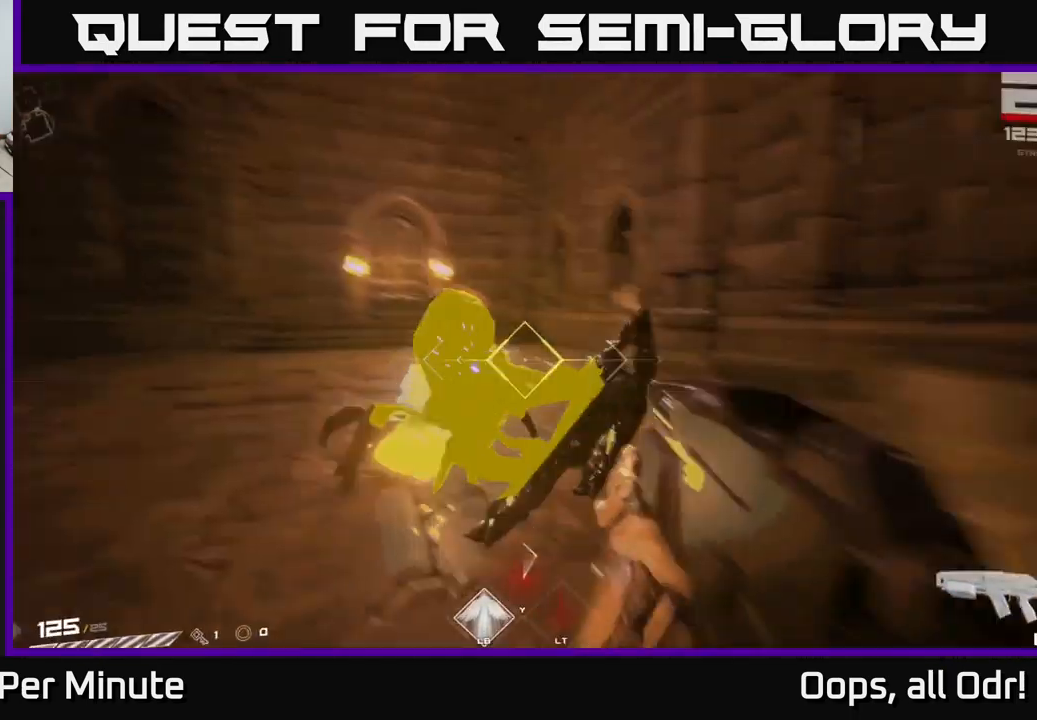
{"buttons": [], "left_stick": "up-left", "right_stick": "center", "events": [[66, "R2", "up"], [116, "right_stick", "center"], [166, "left_stick", "center"], [216, "right_stick", "right"], [250, "R2", "down"], [266, "left_stick", "left"], [366, "R2", "up"], [450, "left_stick", "up-left"], [466, "right_stick", "center"]]}
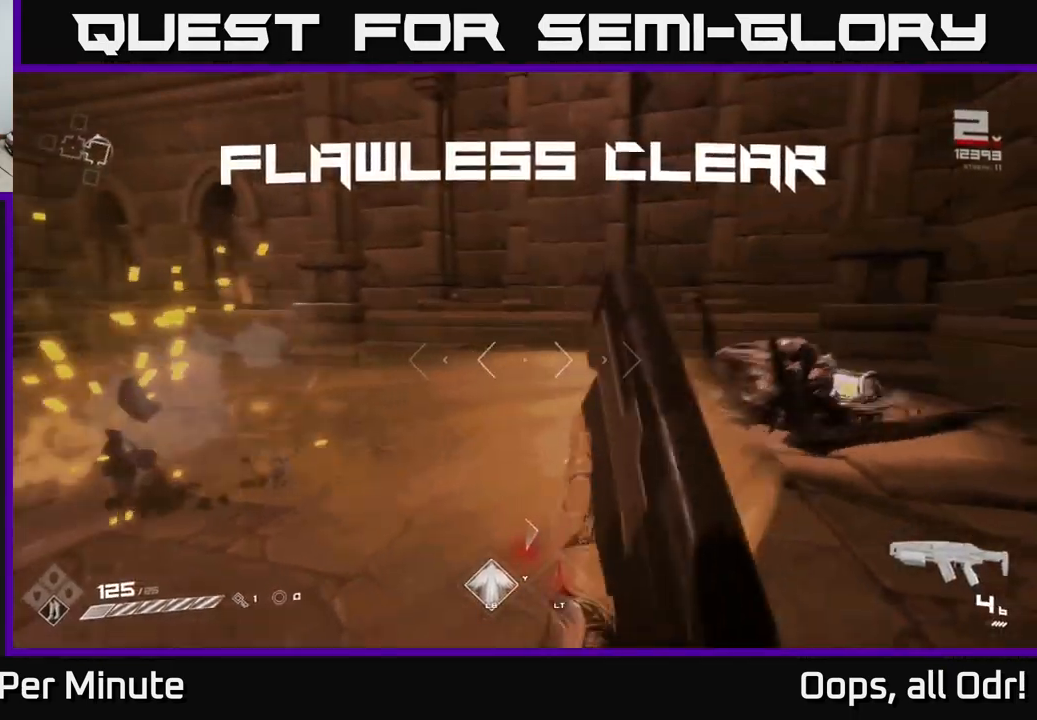
{"buttons": ["R1"], "left_stick": "left", "right_stick": "right", "events": [[133, "R1", "down"], [250, "R1", "up"], [333, "left_stick", "left"], [333, "right_stick", "right"], [466, "R1", "down"]]}
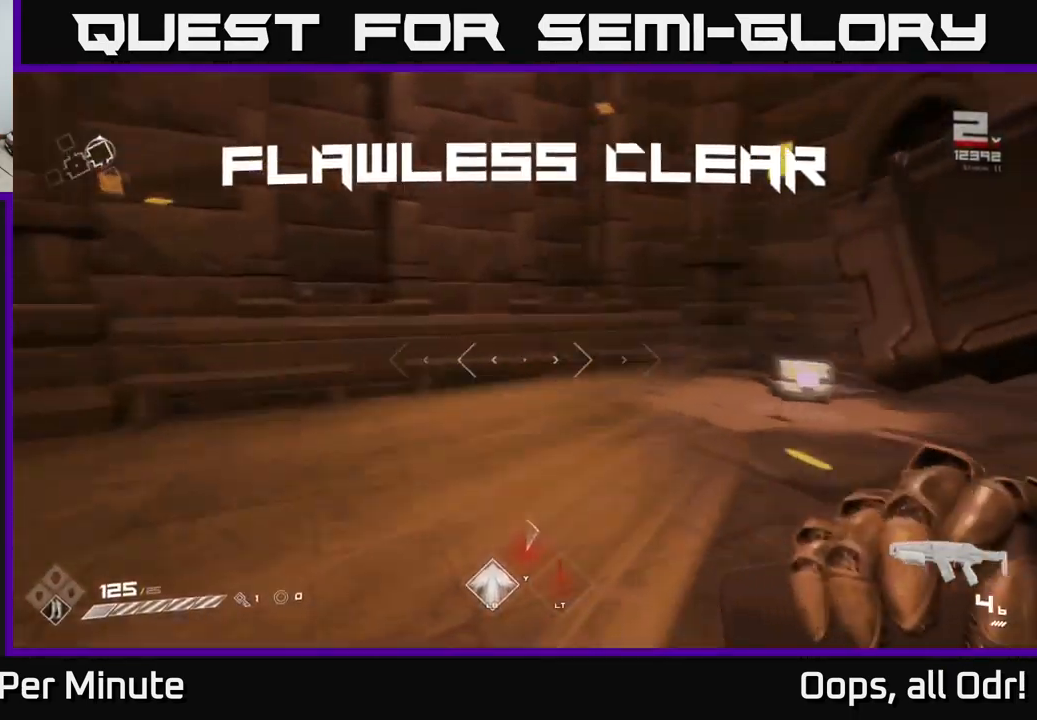
{"buttons": [], "left_stick": "up", "right_stick": "down-right", "events": [[66, "R1", "up"], [83, "left_stick", "up"], [250, "right_stick", "center"], [266, "R1", "down"], [416, "R1", "up"], [416, "right_stick", "down-right"]]}
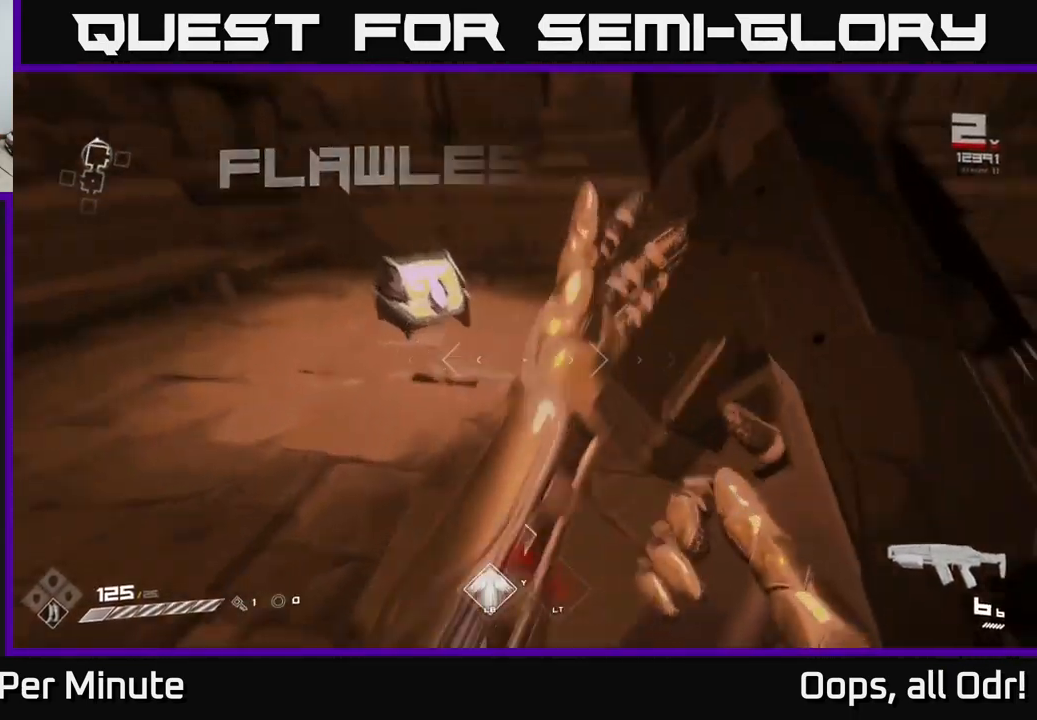
{"buttons": ["X"], "left_stick": "center", "right_stick": "center", "events": [[49, "right_stick", "center"], [99, "left_stick", "up-left"], [282, "X", "down"], [332, "left_stick", "center"], [366, "X", "up"], [449, "X", "down"]]}
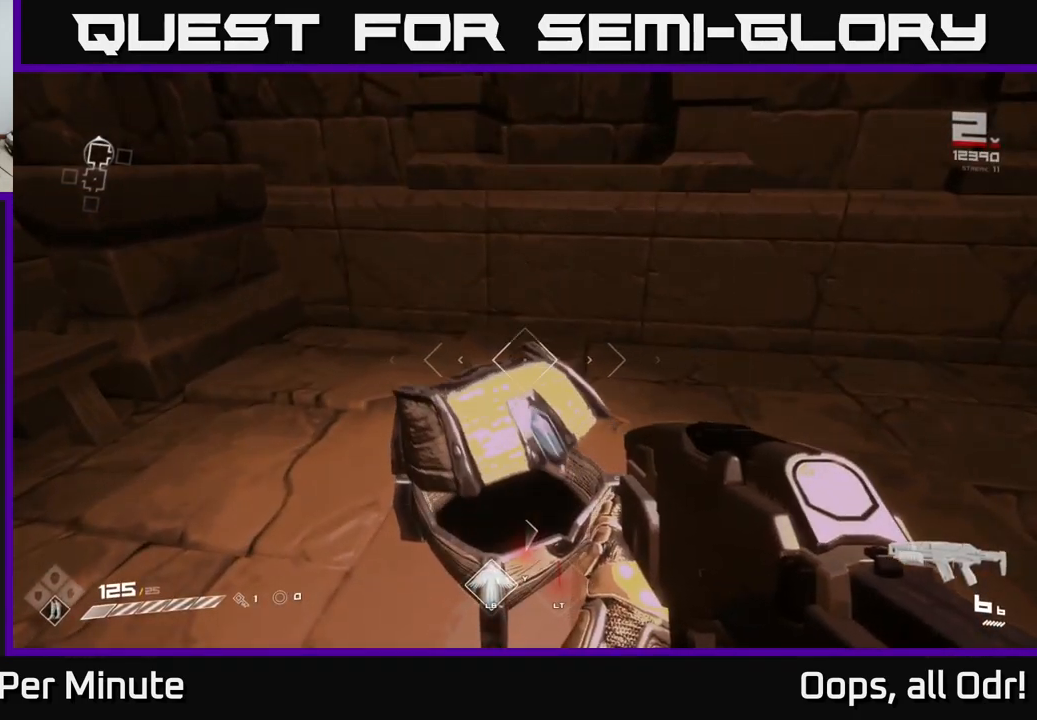
{"buttons": [], "left_stick": "up", "right_stick": "right", "events": [[50, "X", "up"], [333, "left_stick", "up"], [433, "right_stick", "right"]]}
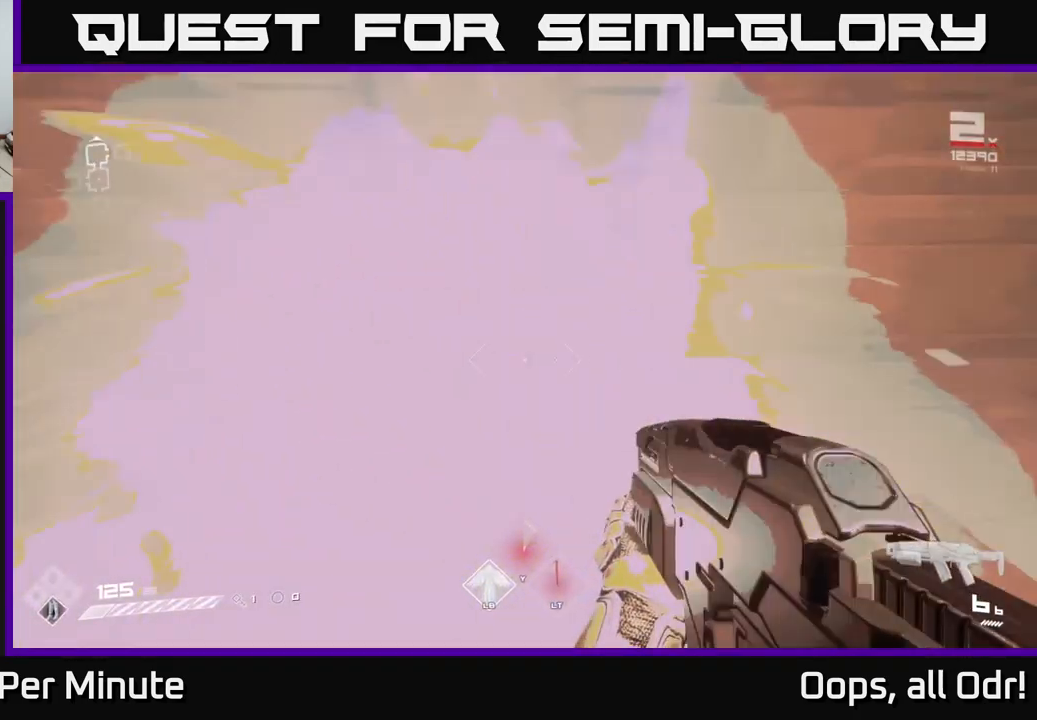
{"buttons": ["L1"], "left_stick": "up", "right_stick": "center", "events": [[133, "left_stick", "right"], [183, "left_stick", "down-right"], [317, "right_stick", "up-right"], [400, "left_stick", "up-right"], [417, "right_stick", "center"], [467, "L1", "down"], [467, "left_stick", "up"]]}
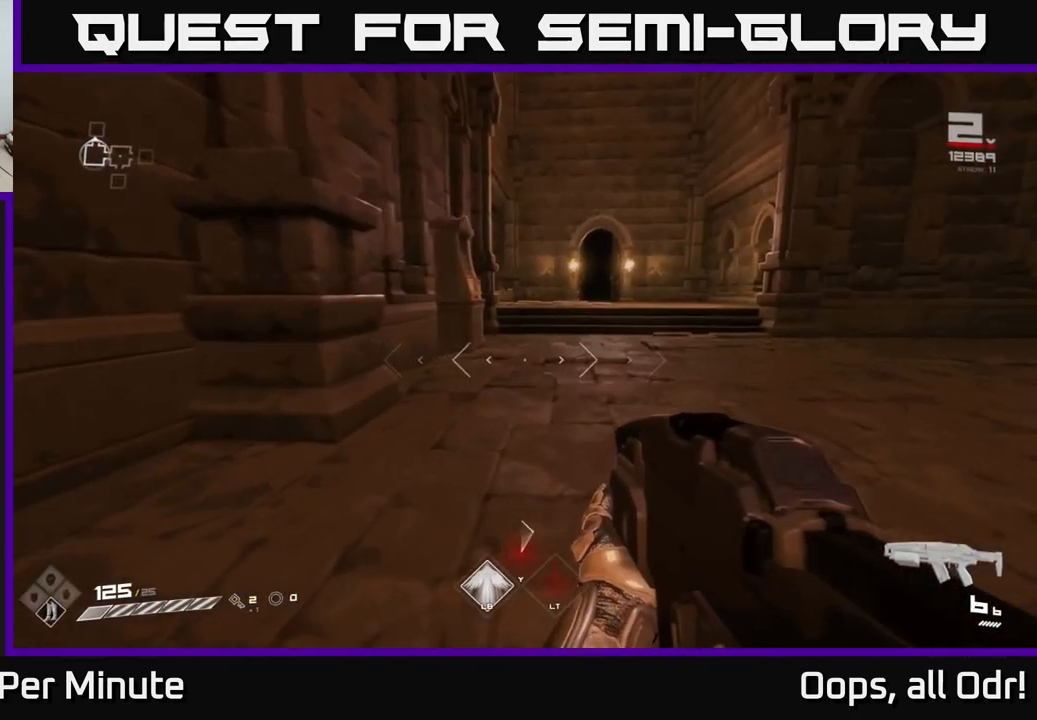
{"buttons": ["L1"], "left_stick": "up", "right_stick": "center", "events": [[250, "right_stick", "right"], [400, "right_stick", "center"]]}
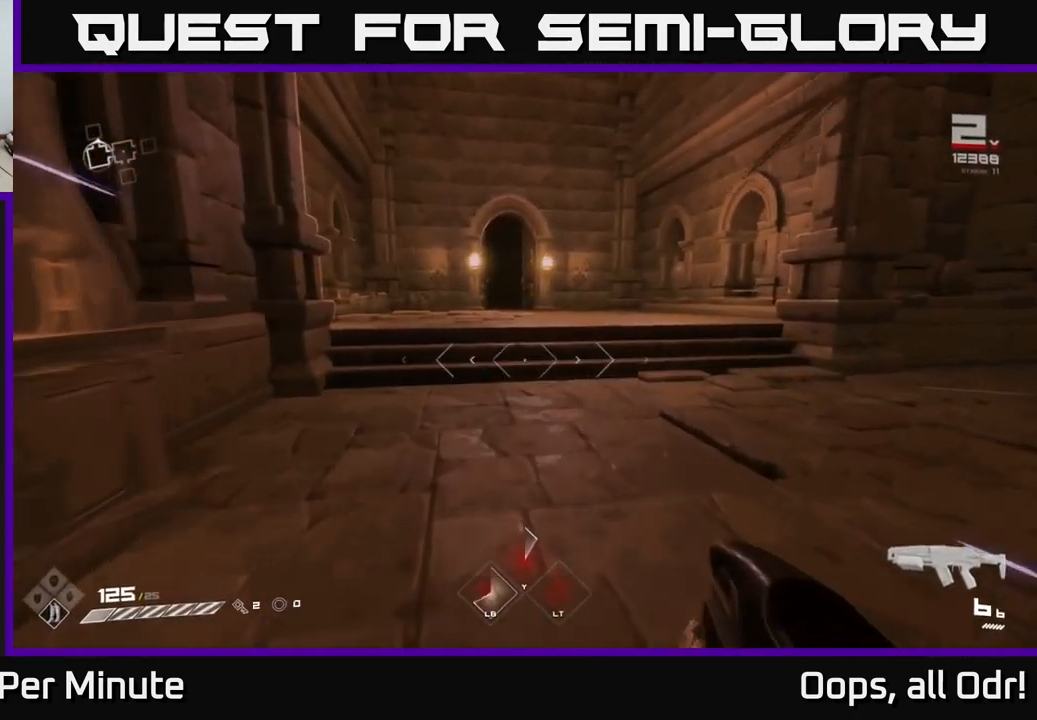
{"buttons": ["L1"], "left_stick": "up", "right_stick": "center", "events": []}
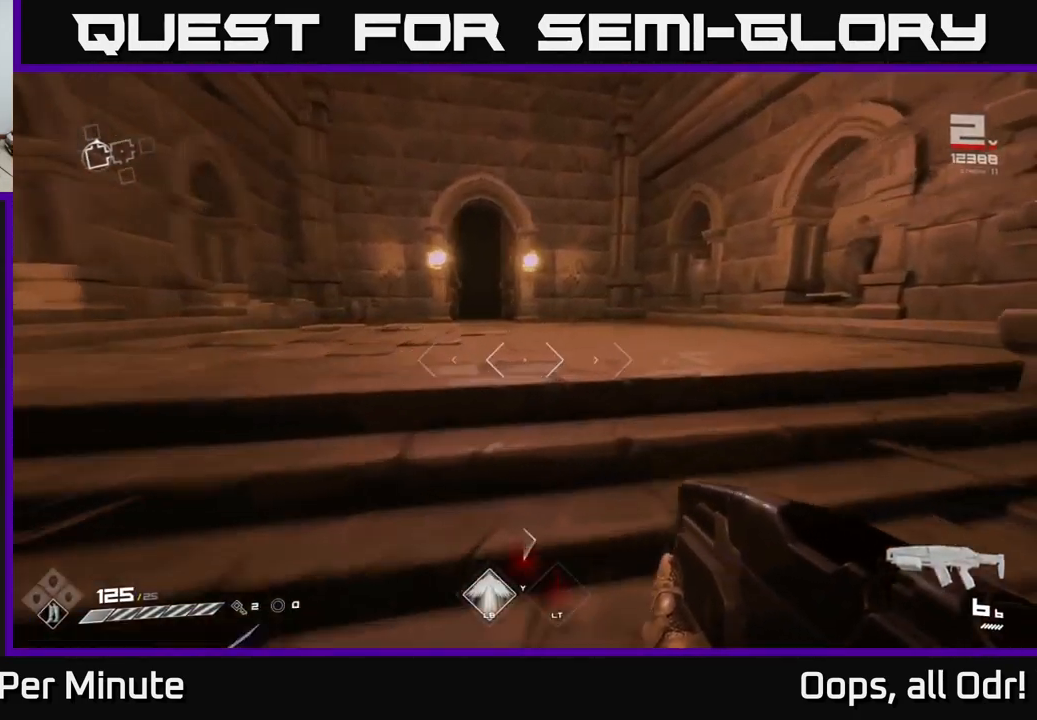
{"buttons": [], "left_stick": "right", "right_stick": "center", "events": [[17, "left_stick", "up-right"], [33, "right_stick", "right"], [117, "left_stick", "right"], [200, "L1", "up"], [450, "right_stick", "center"]]}
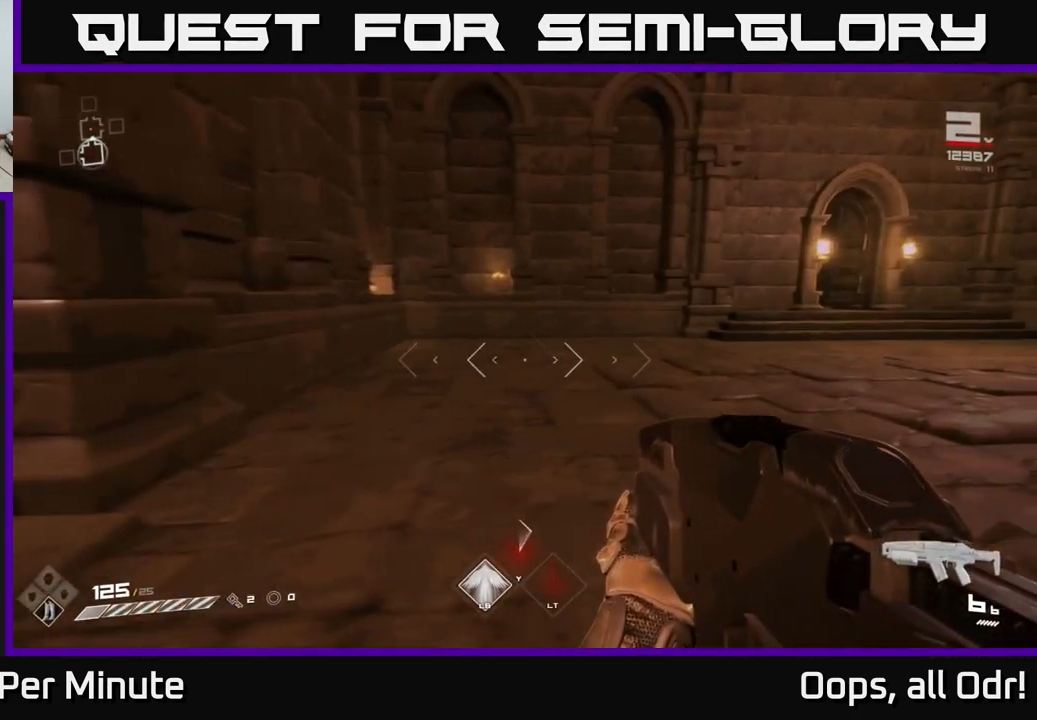
{"buttons": [], "left_stick": "right", "right_stick": "center", "events": [[317, "right_stick", "right"], [500, "right_stick", "center"]]}
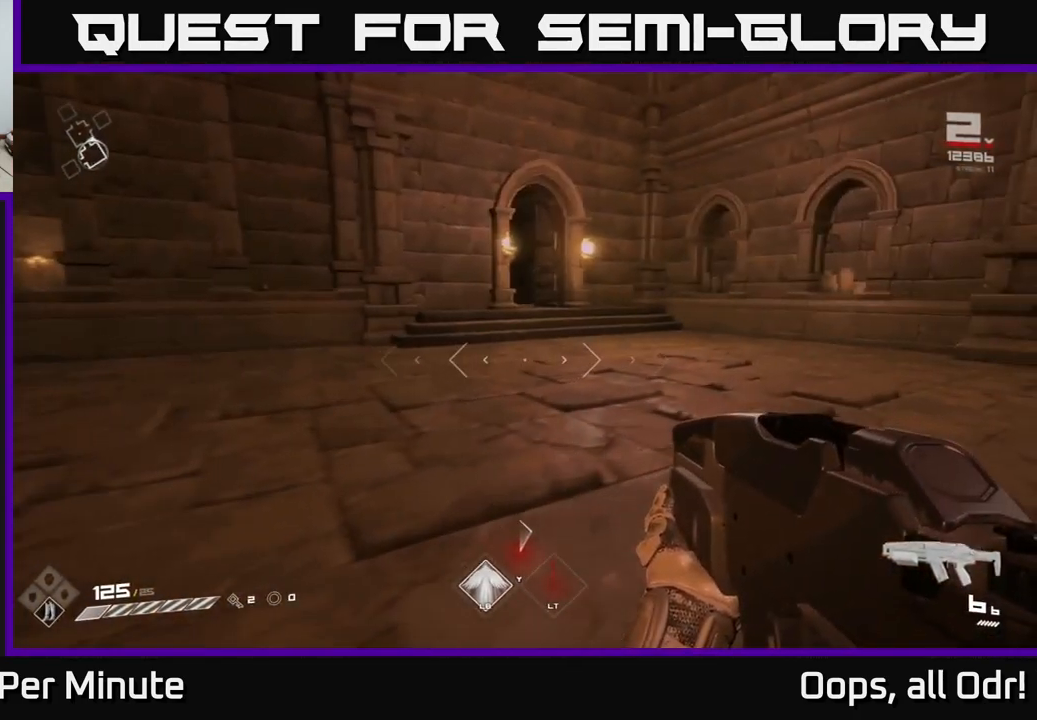
{"buttons": [], "left_stick": "up-right", "right_stick": "right", "events": [[317, "left_stick", "down-right"], [433, "right_stick", "right"], [483, "left_stick", "up-right"]]}
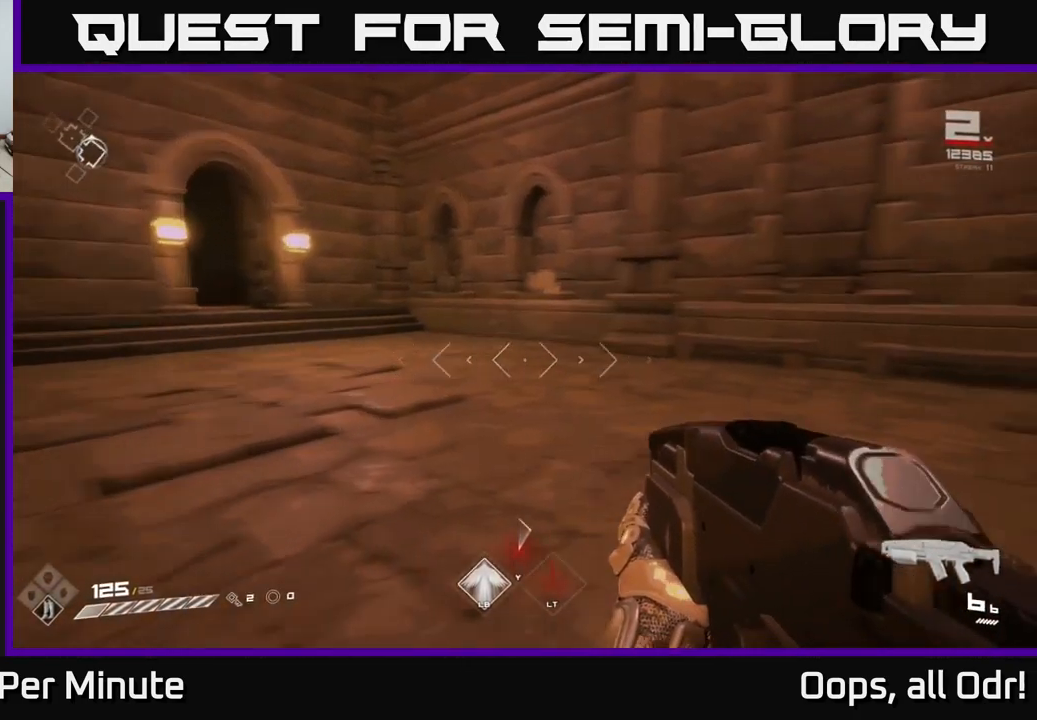
{"buttons": [], "left_stick": "center", "right_stick": "center", "events": [[150, "left_stick", "center"], [283, "left_stick", "down-left"], [417, "right_stick", "center"], [483, "left_stick", "center"]]}
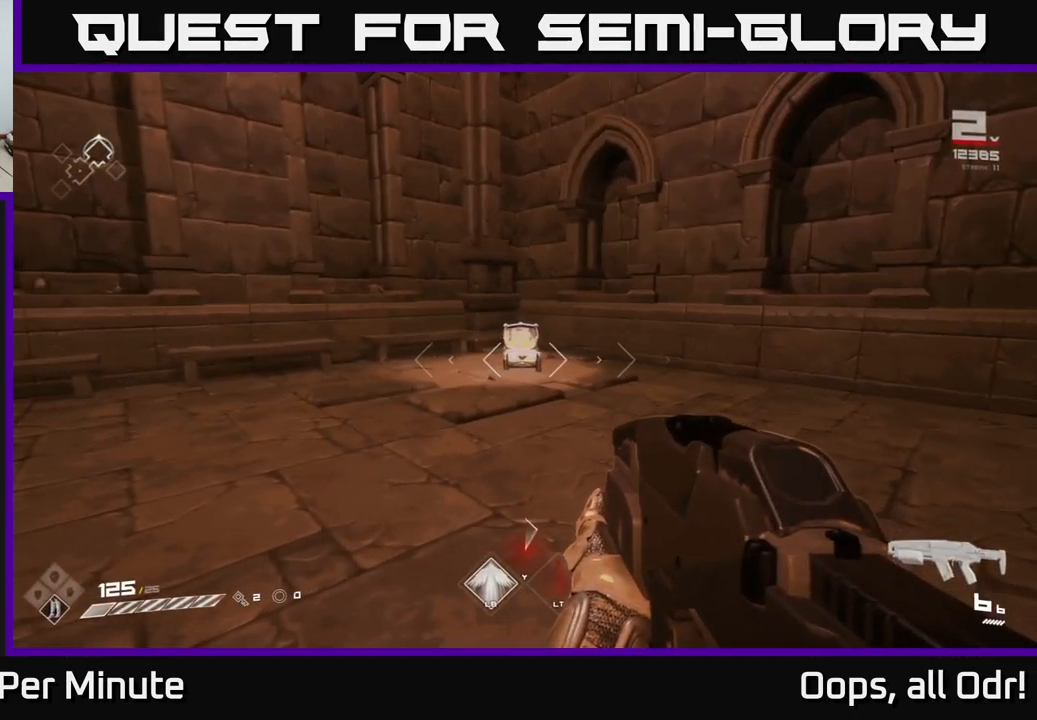
{"buttons": [], "left_stick": "center", "right_stick": "right", "events": [[267, "right_stick", "right"]]}
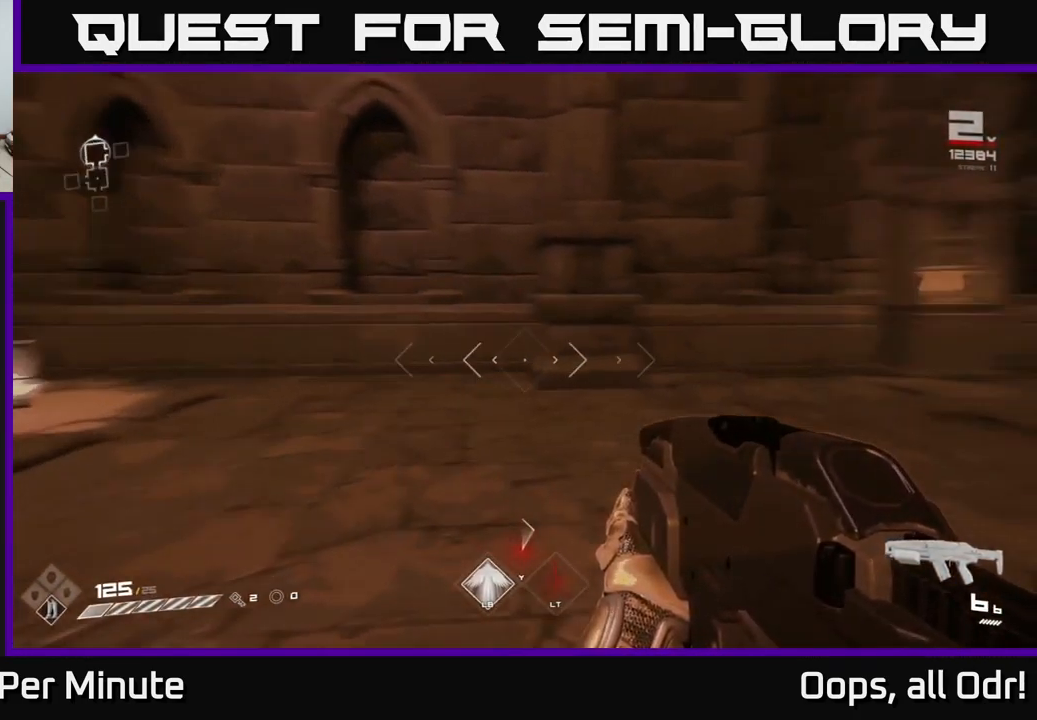
{"buttons": [], "left_stick": "up", "right_stick": "center", "events": [[150, "left_stick", "up-left"], [200, "left_stick", "up"], [250, "right_stick", "center"]]}
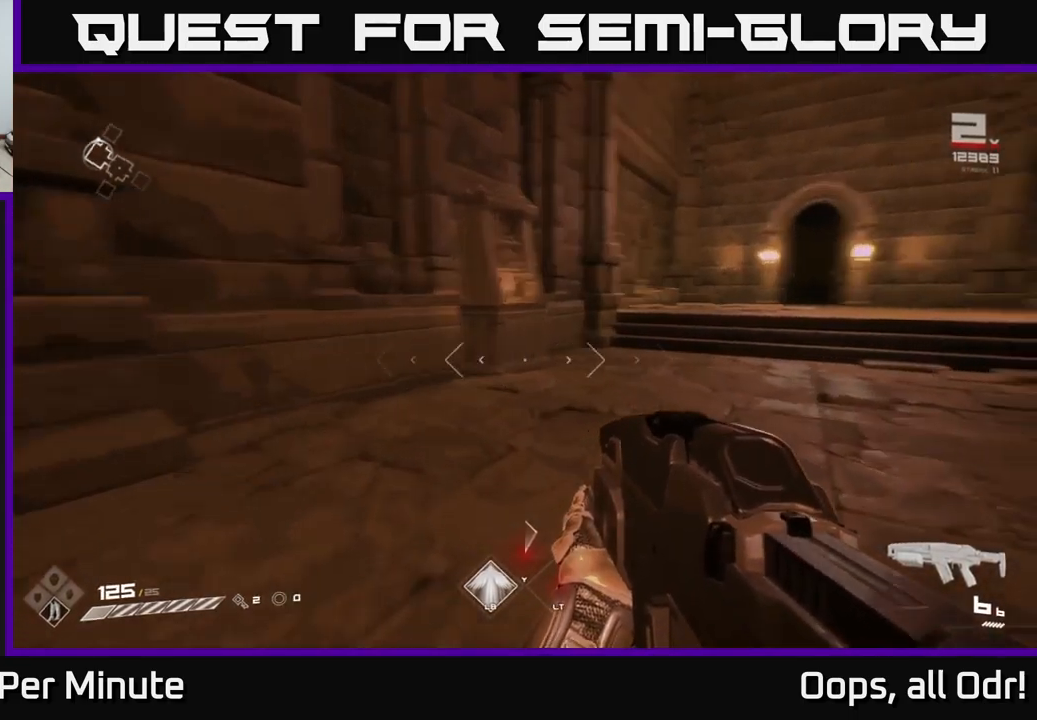
{"buttons": ["L1"], "left_stick": "up", "right_stick": "center", "events": [[17, "right_stick", "right"], [150, "L1", "down"], [167, "right_stick", "center"], [334, "right_stick", "right"], [484, "right_stick", "center"]]}
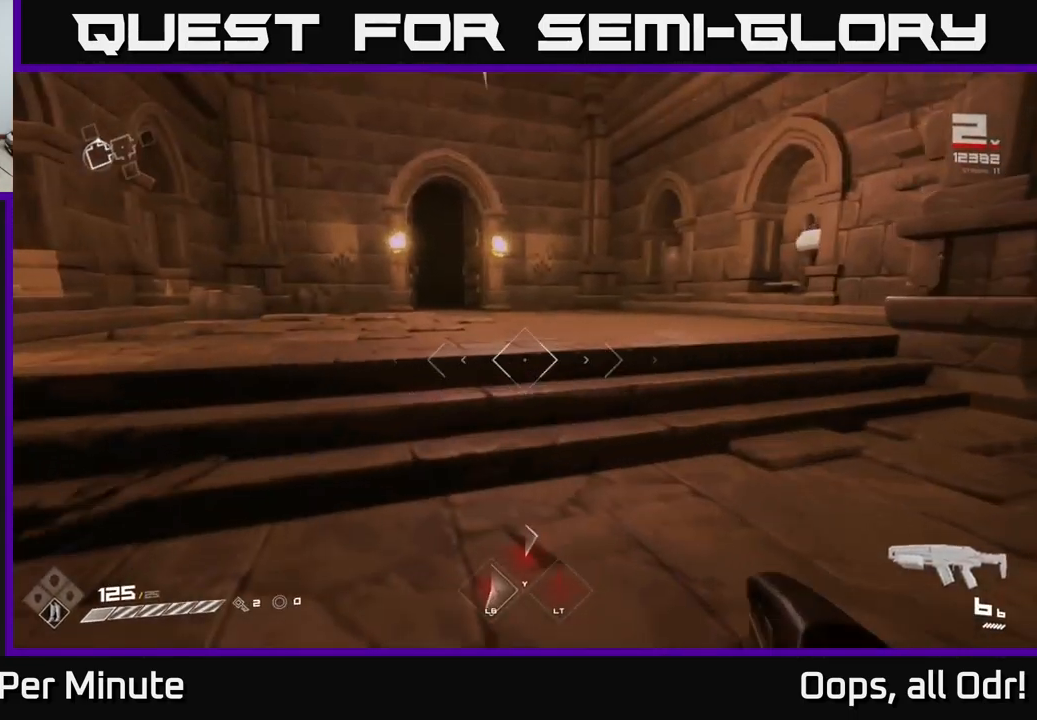
{"buttons": ["L1"], "left_stick": "up-right", "right_stick": "right", "events": [[167, "right_stick", "left"], [400, "left_stick", "up-right"], [417, "right_stick", "right"]]}
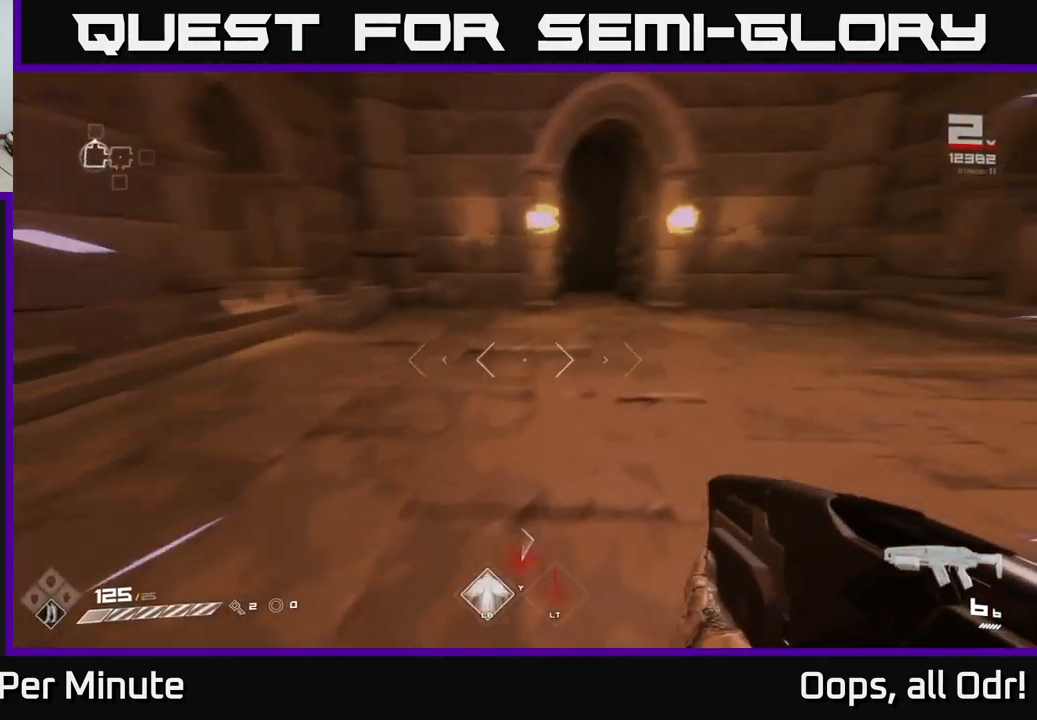
{"buttons": ["L1"], "left_stick": "up-right", "right_stick": "center", "events": [[384, "right_stick", "center"]]}